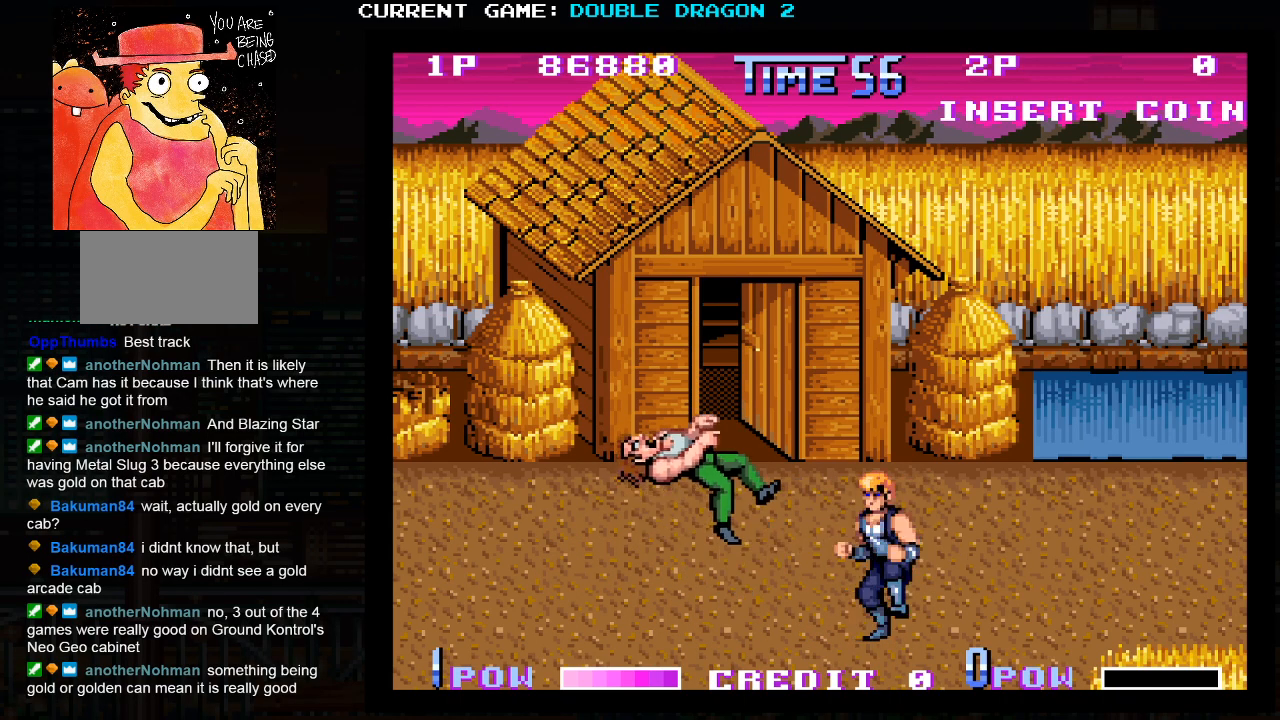
Gameplay with a controller (arcade stick); each line is a JSON object with the inputs held at the frame after it. "events" lists button and stick changes between this image and that frame as [ms after this image, input, new state], when the widget could be followed in between. Not read: L3 R3.
{"buttons": [], "left_stick": "right", "events": [[17, "left_stick", "right"]]}
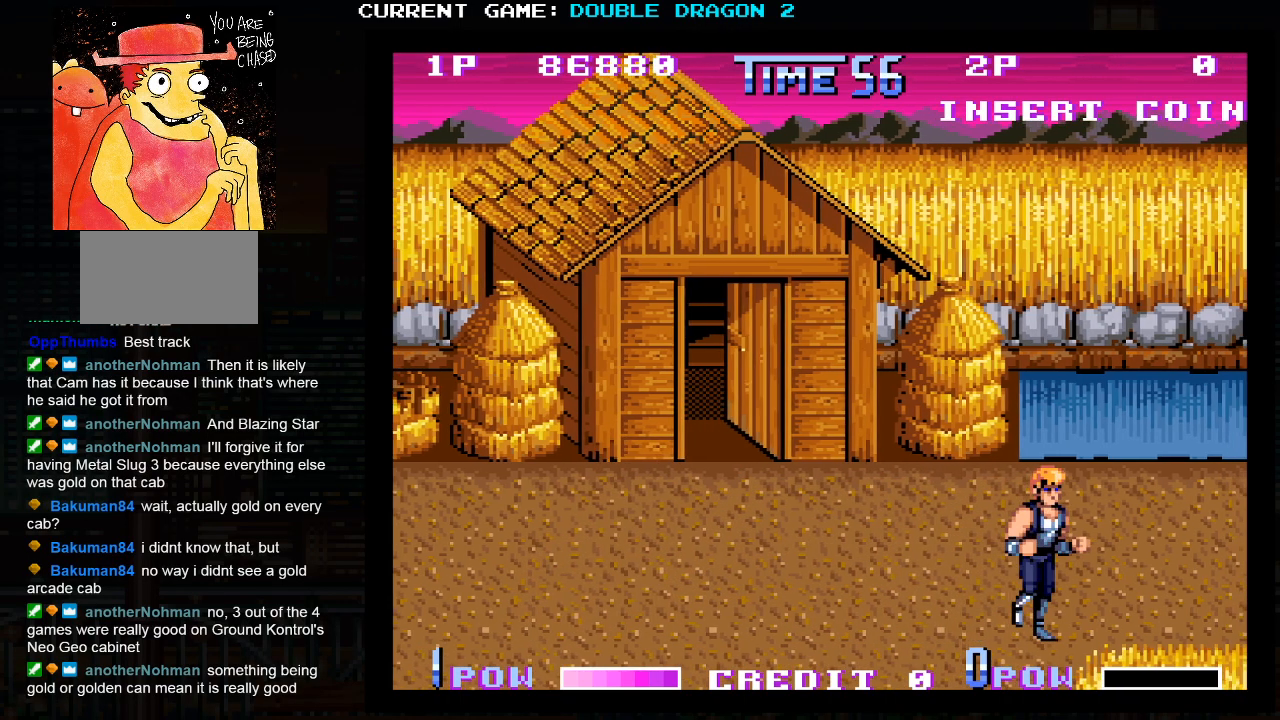
{"buttons": [], "left_stick": "up-right", "events": [[33, "left_stick", "up-right"]]}
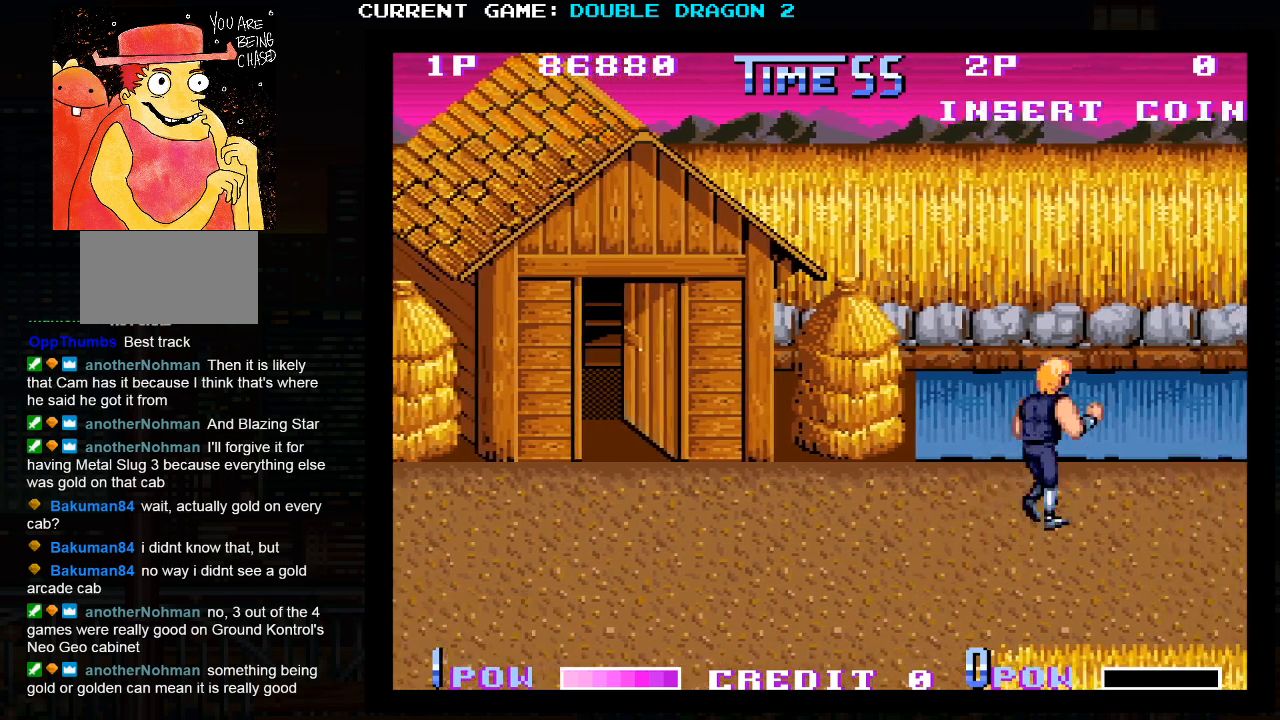
{"buttons": [], "left_stick": "down-right", "events": [[267, "left_stick", "down-right"]]}
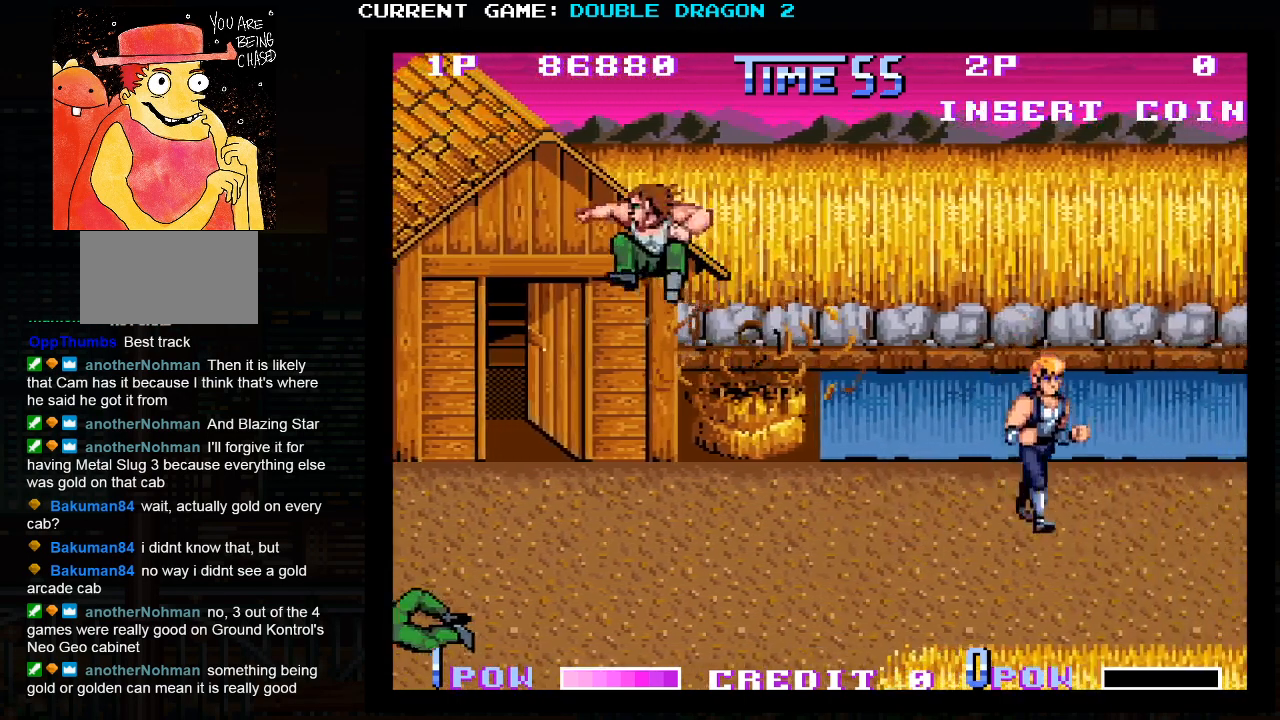
{"buttons": [], "left_stick": "left", "events": [[50, "left_stick", "down-left"], [333, "left_stick", "left"]]}
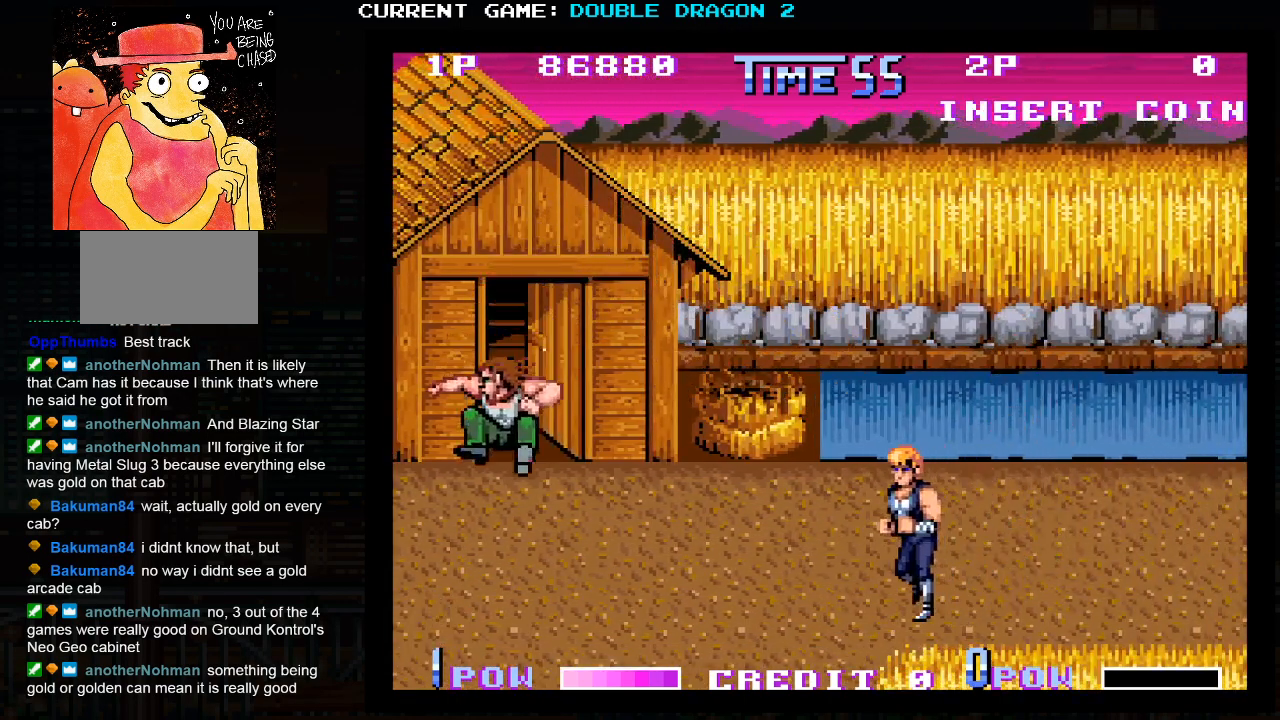
{"buttons": [], "left_stick": "left", "events": [[317, "left_stick", "down-left"], [433, "left_stick", "left"]]}
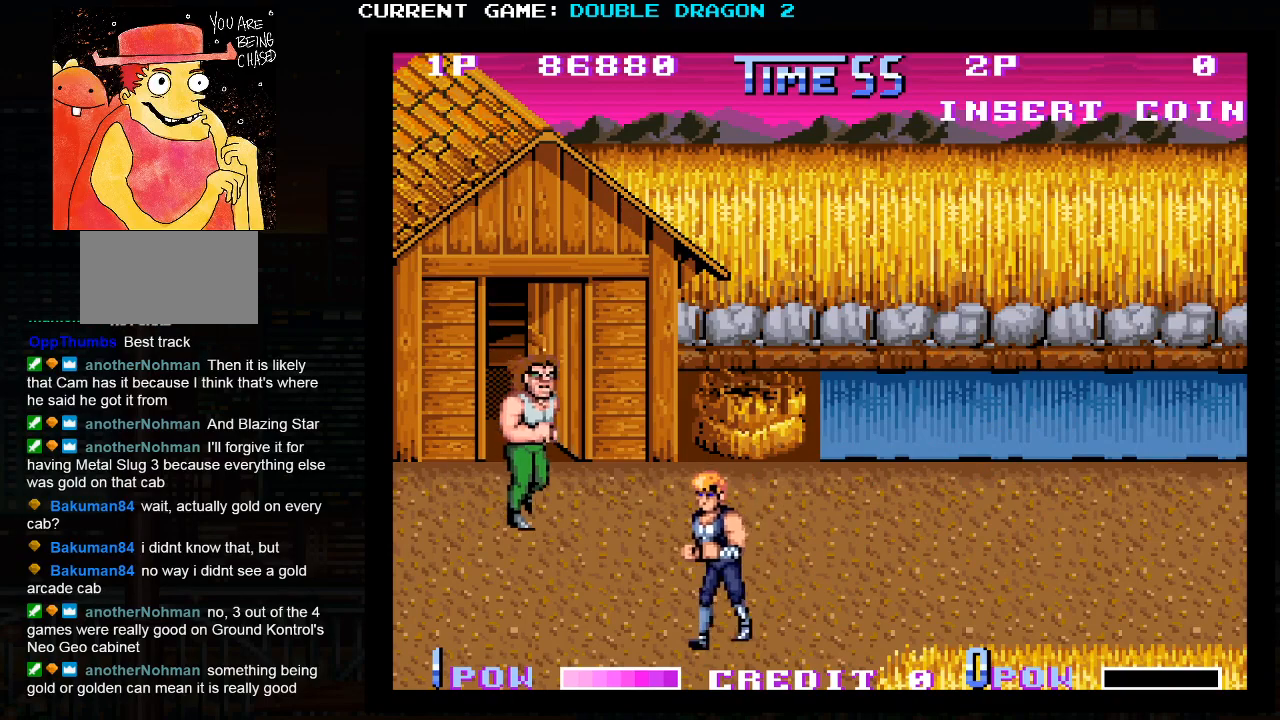
{"buttons": [], "left_stick": "center", "events": [[117, "left_stick", "up-left"], [233, "left_stick", "up-right"], [283, "SQUARE", "down"], [350, "left_stick", "center"], [383, "SQUARE", "up"]]}
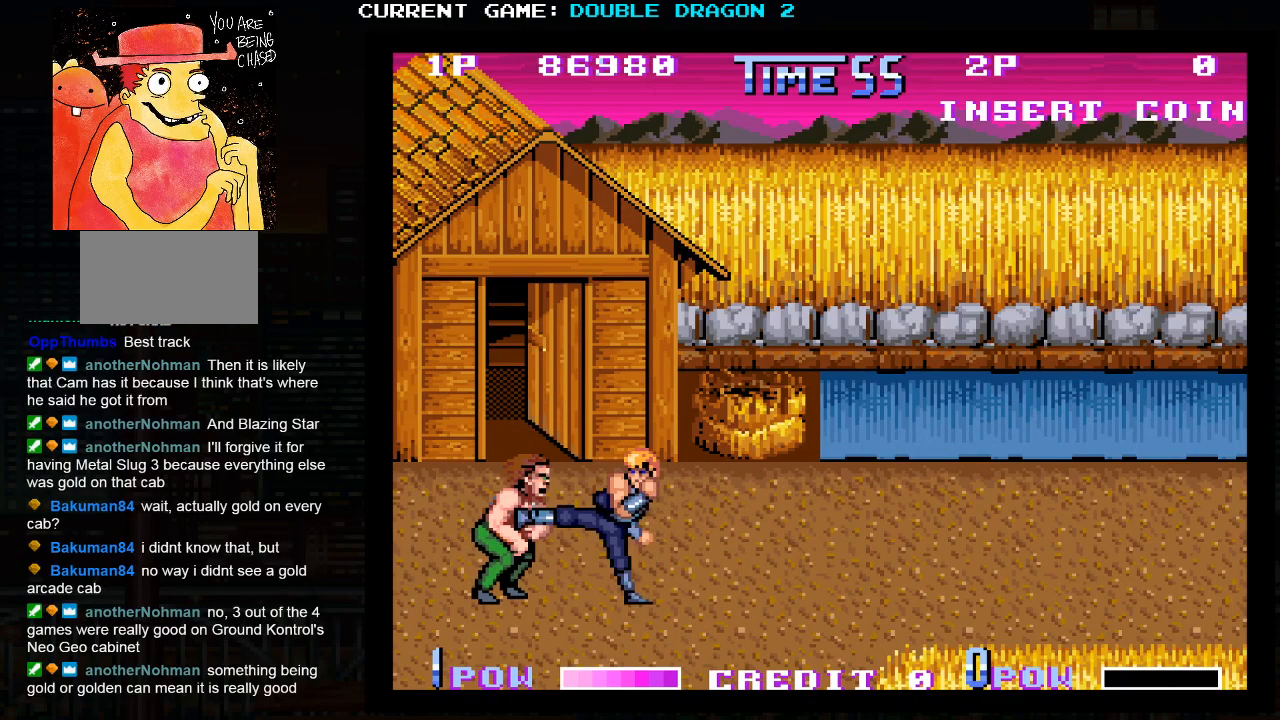
{"buttons": [], "left_stick": "left", "events": [[117, "left_stick", "left"], [383, "SQUARE", "down"], [433, "SQUARE", "up"]]}
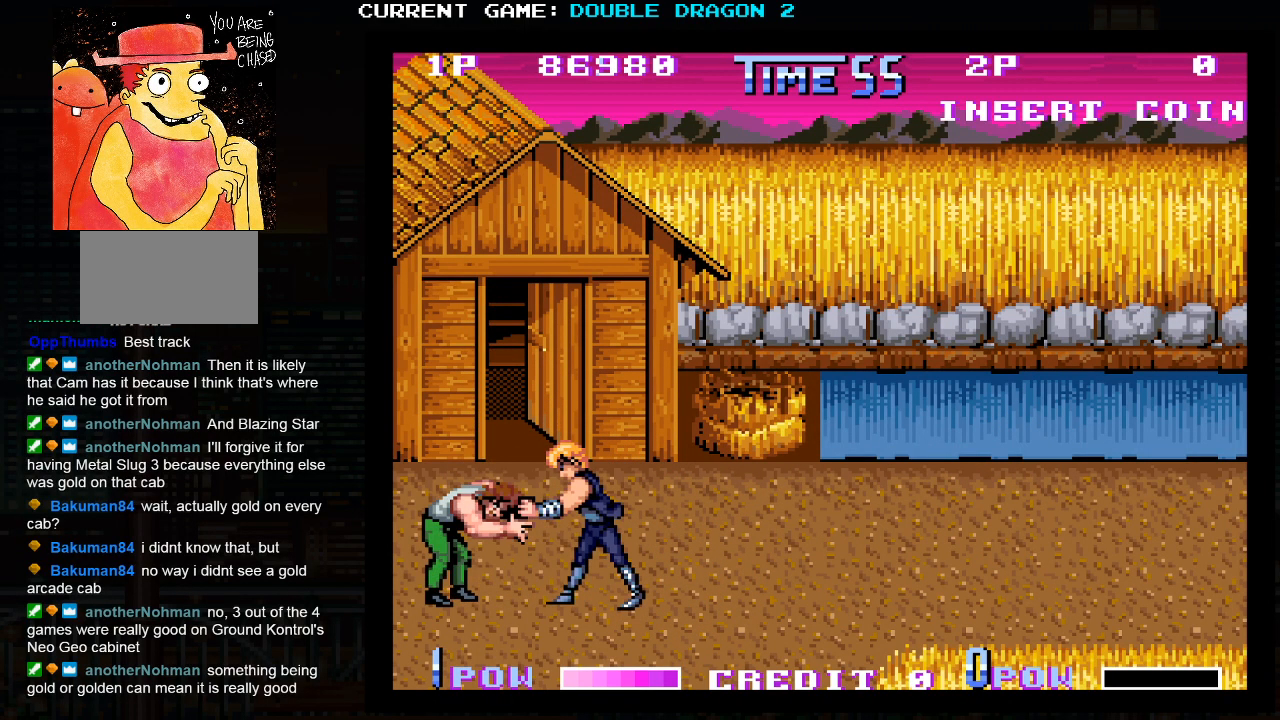
{"buttons": [], "left_stick": "left", "events": [[17, "SQUARE", "down"], [67, "SQUARE", "up"], [133, "SQUARE", "down"], [183, "SQUARE", "up"], [267, "SQUARE", "down"], [333, "SQUARE", "up"], [417, "TRIANGLE", "down"], [450, "TRIANGLE", "up"]]}
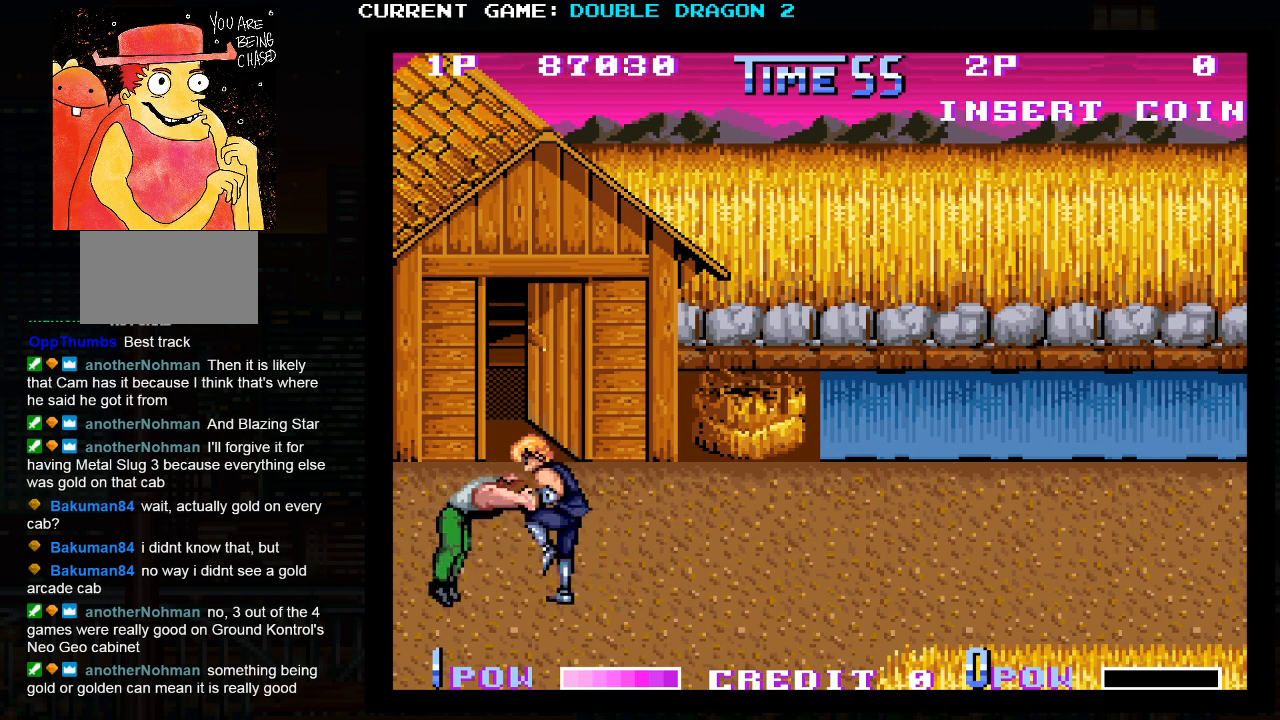
{"buttons": [], "left_stick": "right", "events": [[33, "TRIANGLE", "down"], [100, "TRIANGLE", "up"], [117, "left_stick", "center"], [150, "TRIANGLE", "down"], [267, "TRIANGLE", "up"], [267, "left_stick", "right"]]}